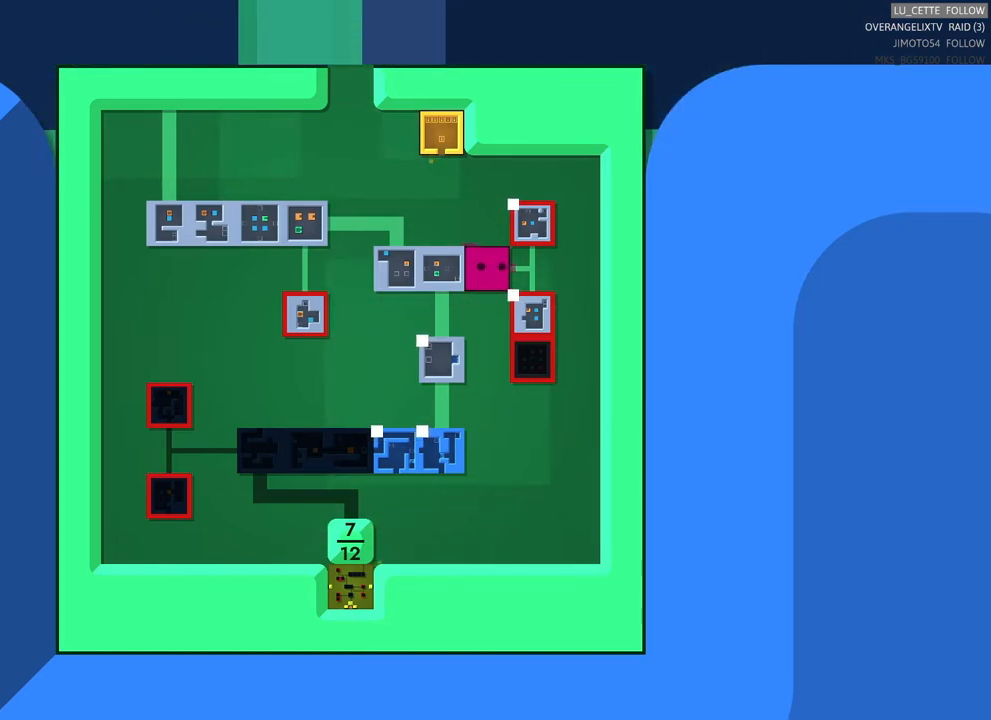
Gameplay with a controller (Xbox layout); each line is a JSON object with the inputs held at the frame after it. "events" lists button and stick changes between this image and that frame as [ms after this image, input, new state], when the widget could be followed in between. Not read: L3.
{"buttons": [], "left_stick": "right", "right_stick": "center", "events": [[483, "left_stick", "right"]]}
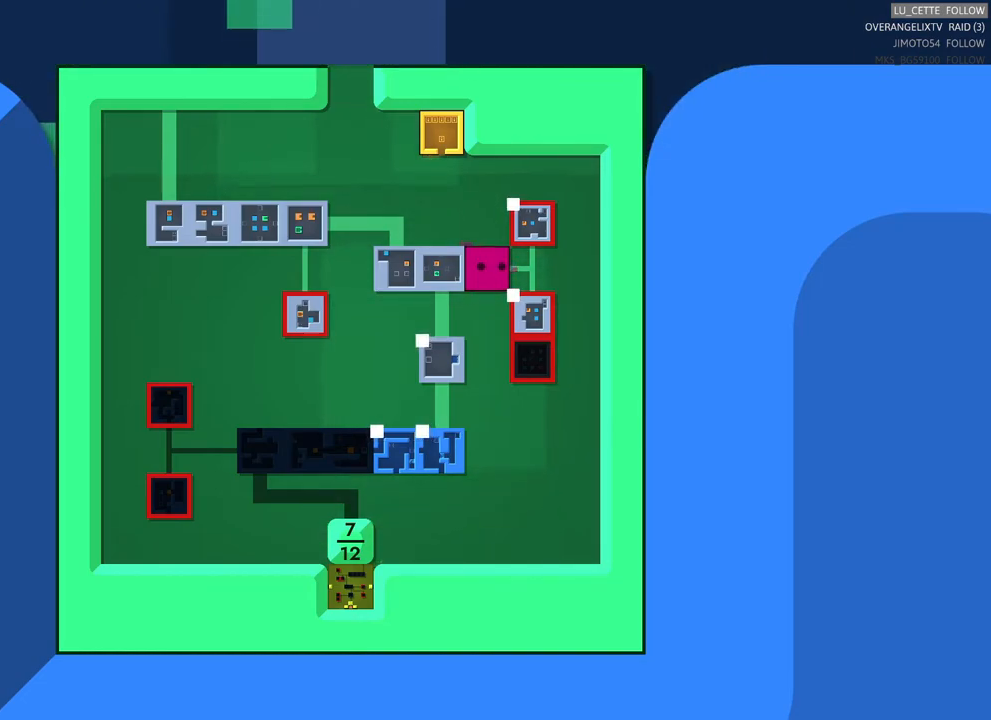
{"buttons": [], "left_stick": "center", "right_stick": "center", "events": [[167, "left_stick", "center"], [367, "left_stick", "up"], [500, "left_stick", "center"]]}
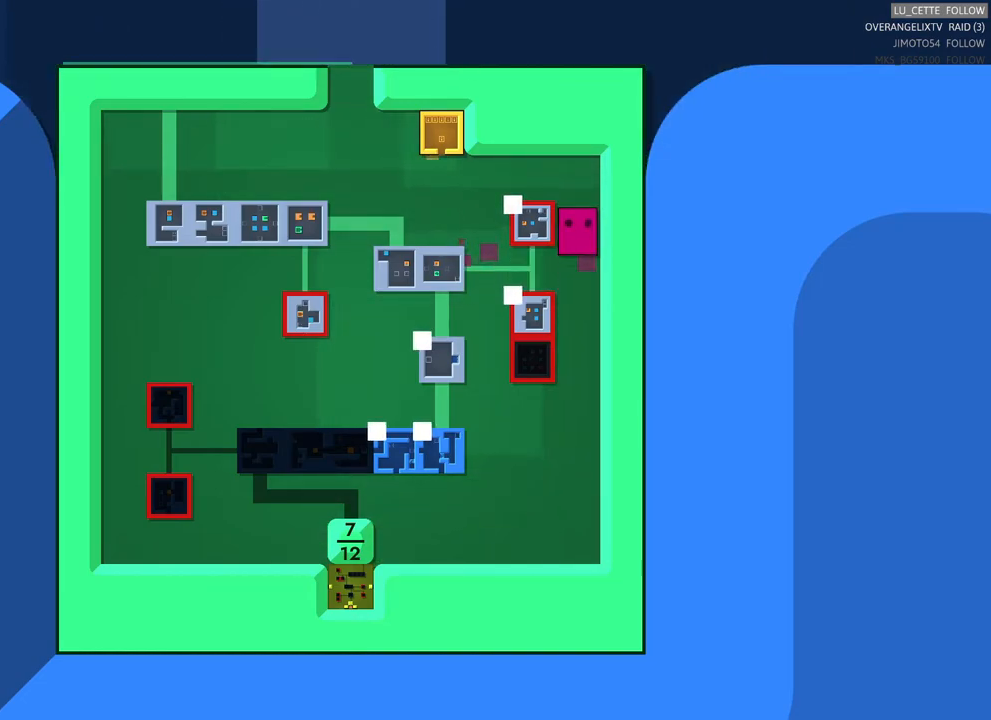
{"buttons": [], "left_stick": "center", "right_stick": "center", "events": [[317, "left_stick", "left"], [400, "left_stick", "center"]]}
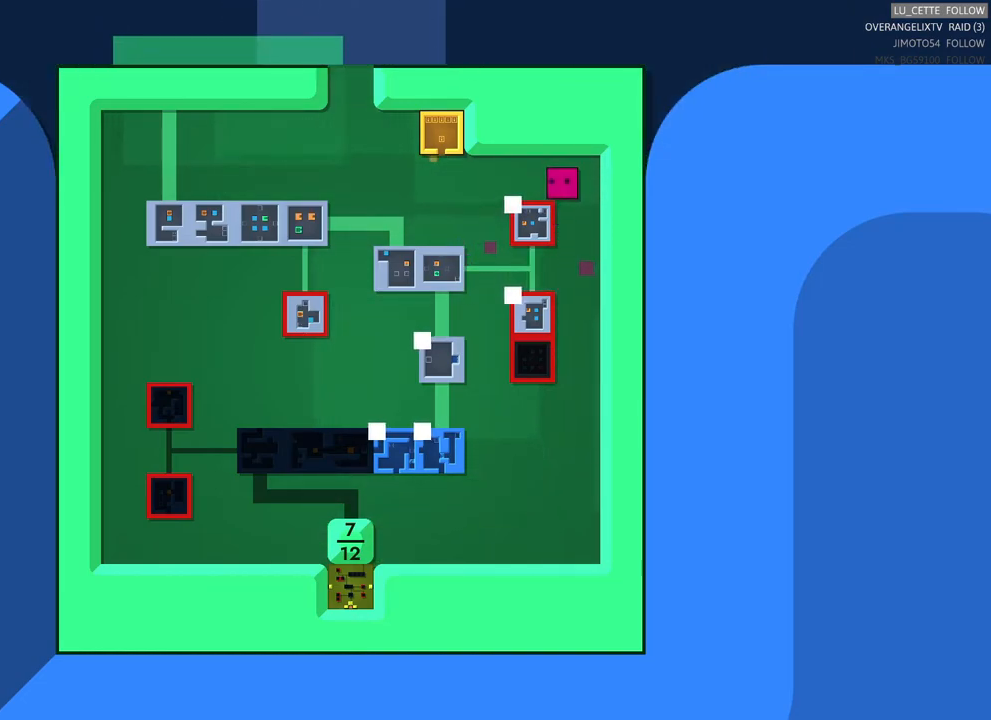
{"buttons": [], "left_stick": "center", "right_stick": "center", "events": []}
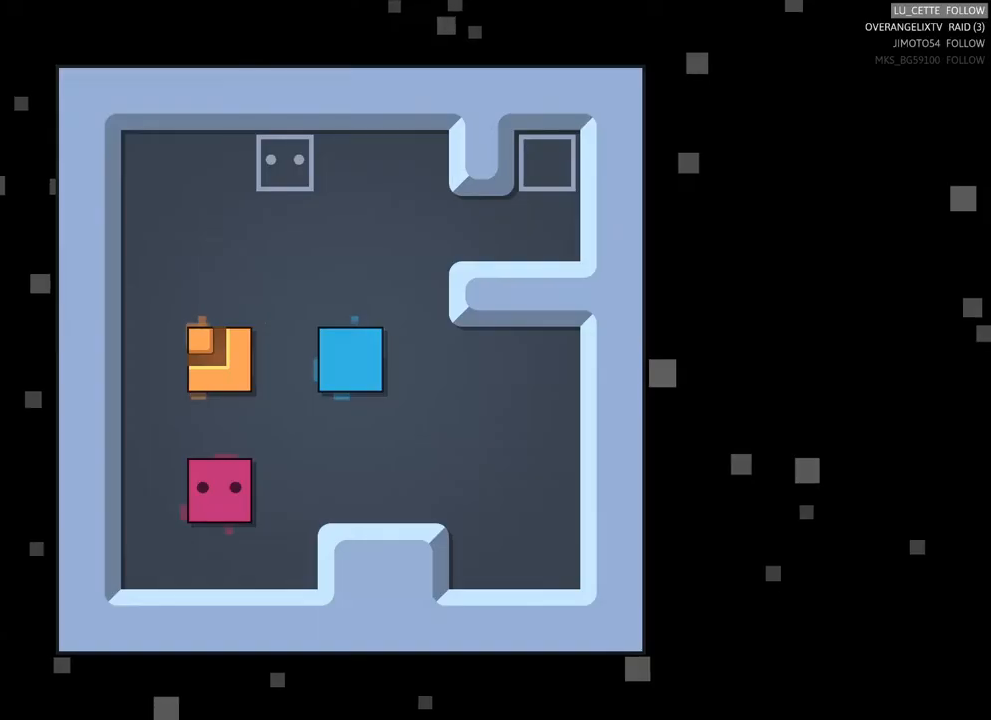
{"buttons": [], "left_stick": "center", "right_stick": "center", "events": []}
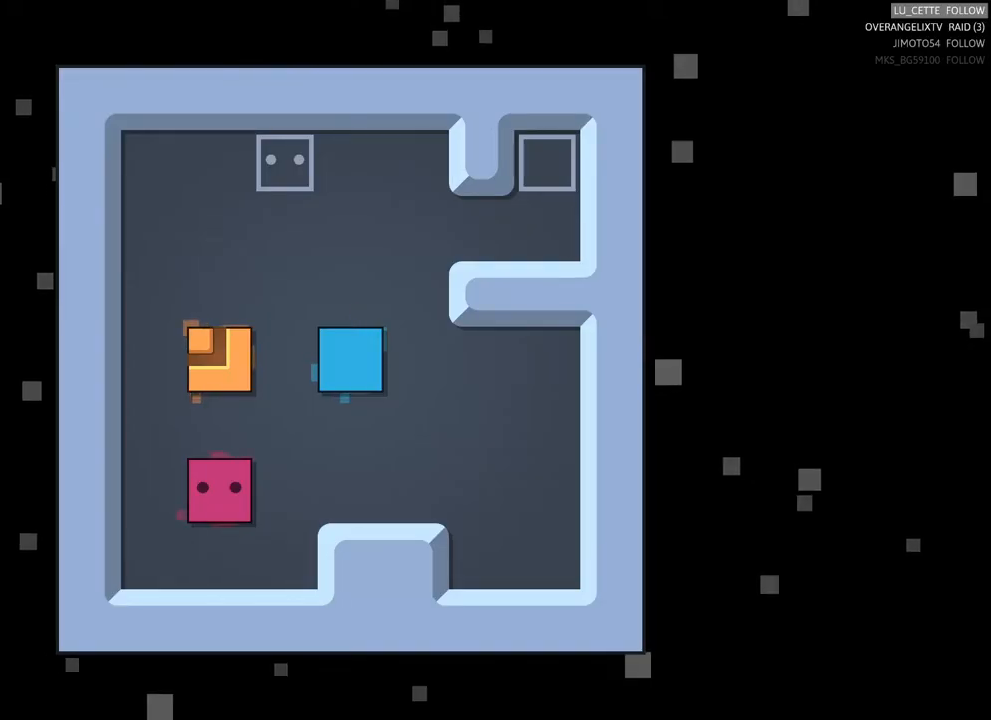
{"buttons": [], "left_stick": "center", "right_stick": "center", "events": []}
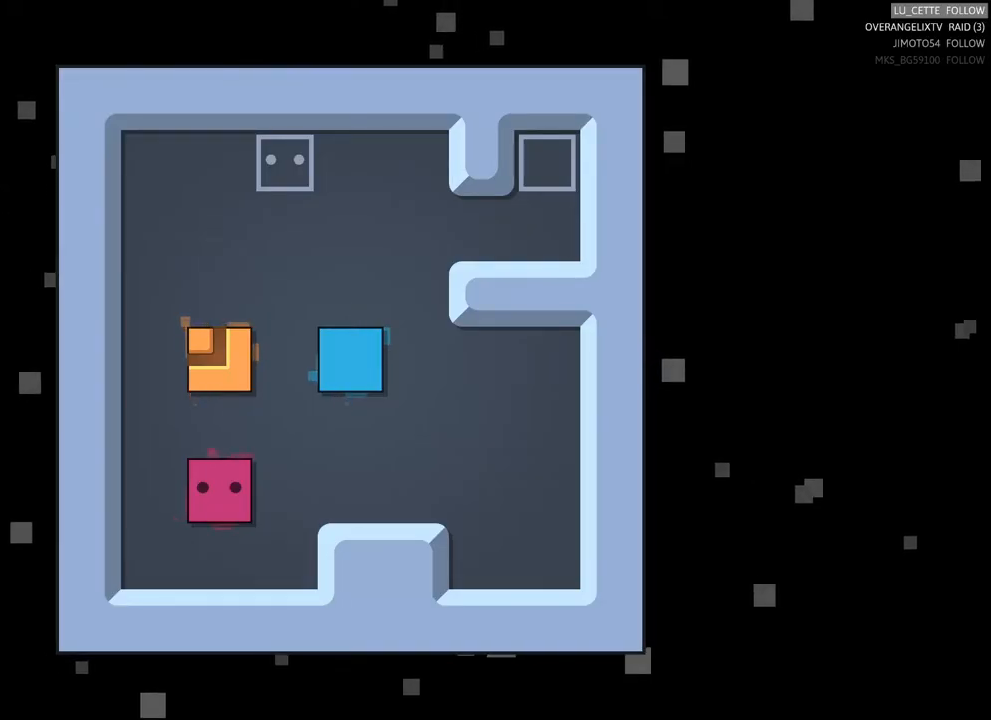
{"buttons": [], "left_stick": "center", "right_stick": "center", "events": []}
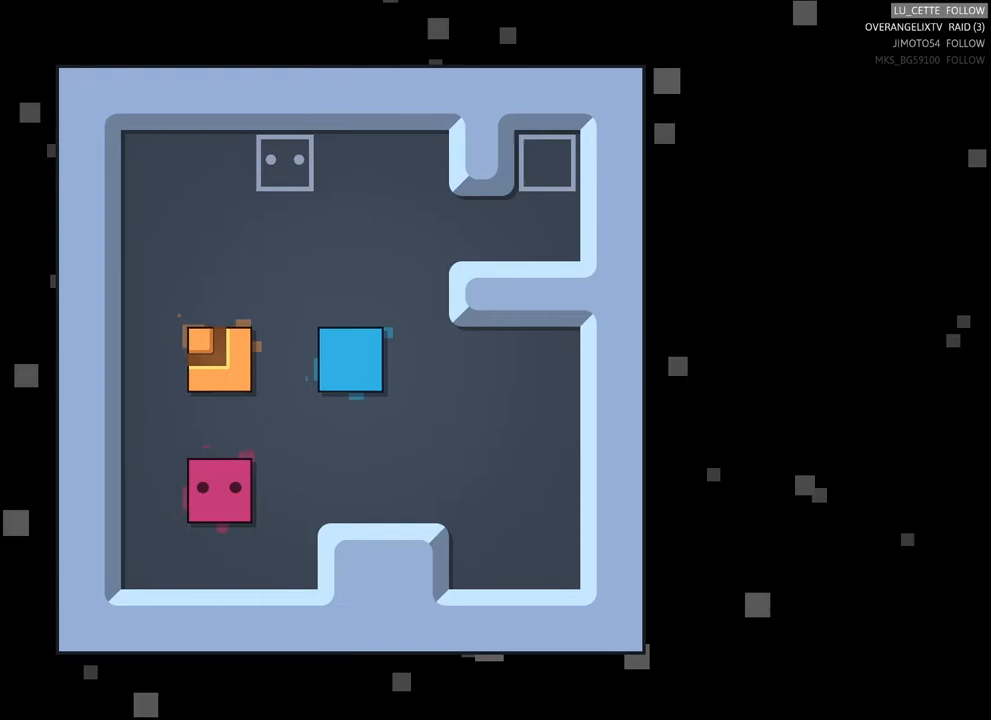
{"buttons": [], "left_stick": "center", "right_stick": "center", "events": []}
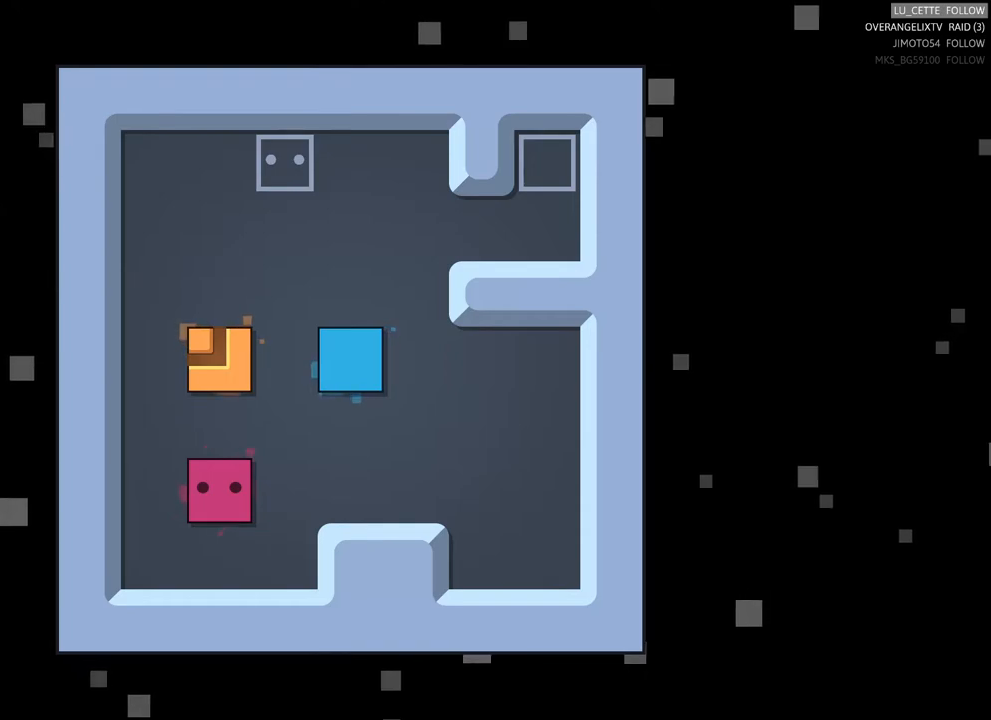
{"buttons": [], "left_stick": "center", "right_stick": "center", "events": []}
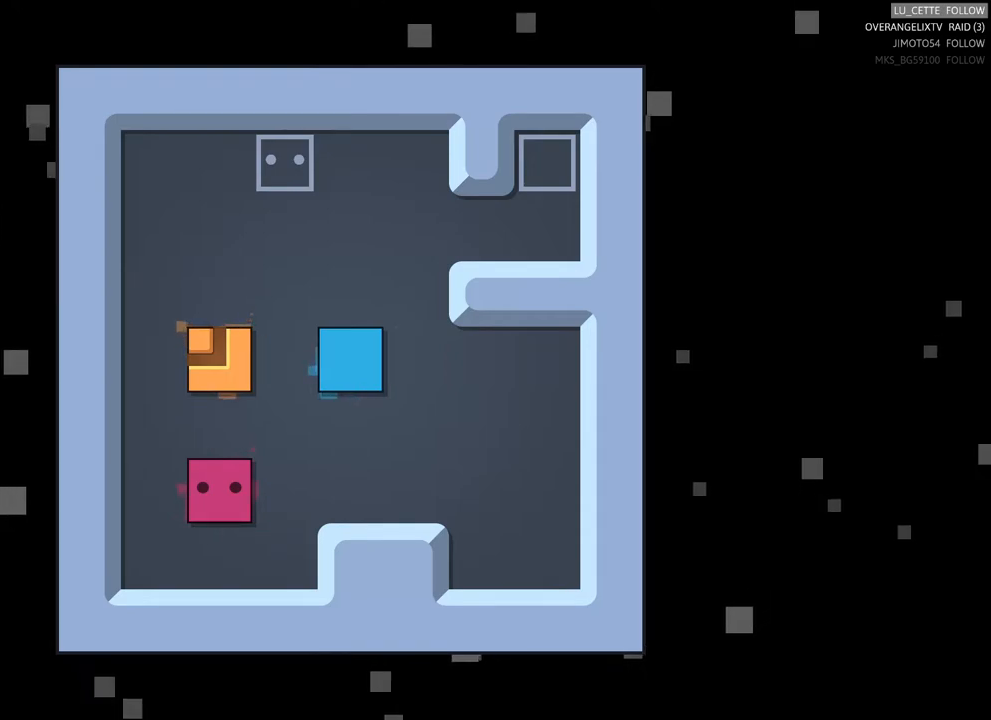
{"buttons": [], "left_stick": "center", "right_stick": "center", "events": []}
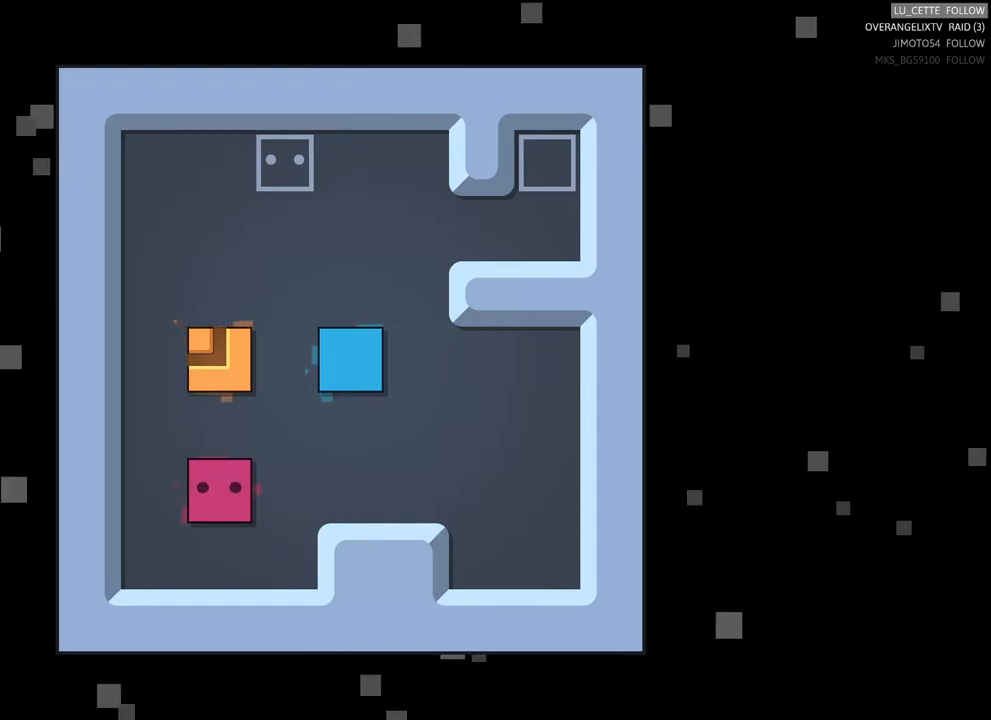
{"buttons": [], "left_stick": "center", "right_stick": "center", "events": []}
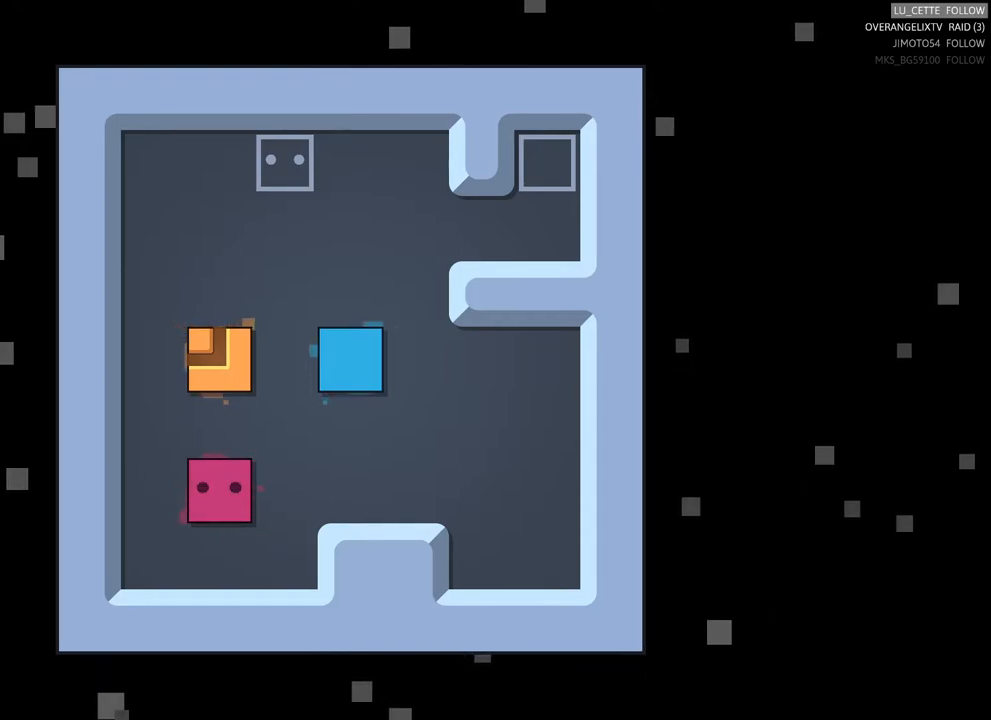
{"buttons": [], "left_stick": "center", "right_stick": "center", "events": []}
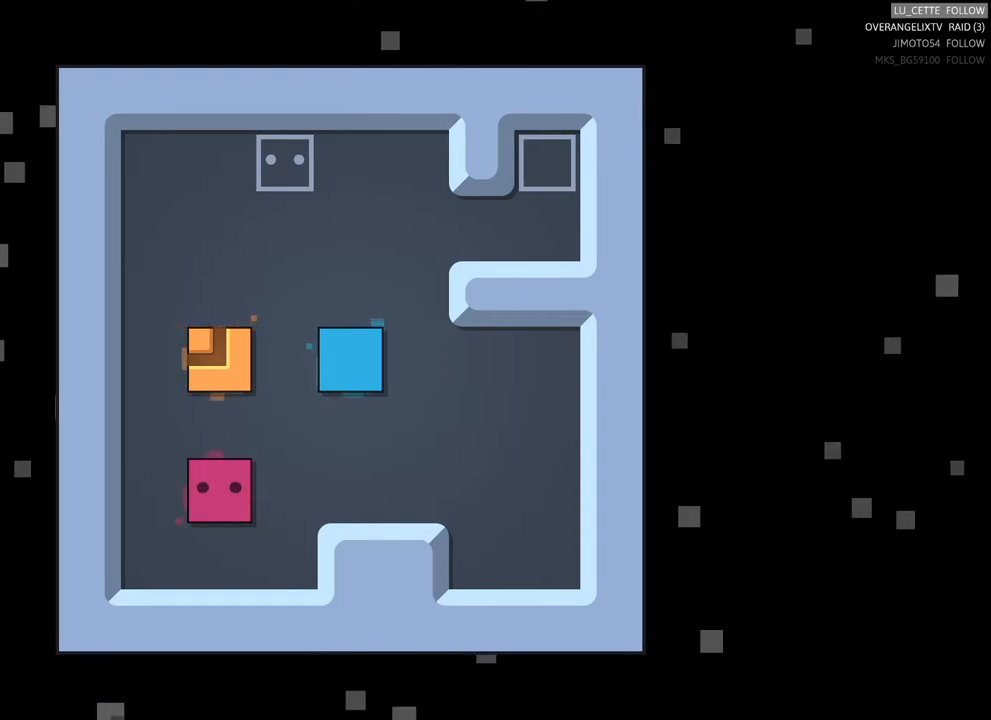
{"buttons": [], "left_stick": "center", "right_stick": "center", "events": []}
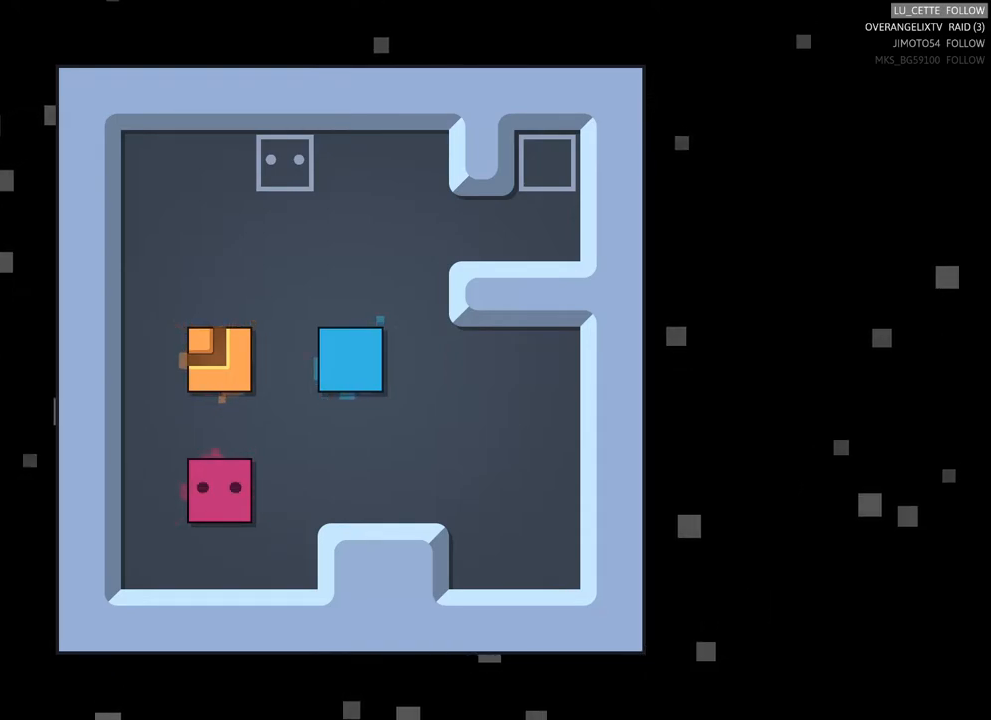
{"buttons": [], "left_stick": "up", "right_stick": "center", "events": [[83, "left_stick", "up"], [233, "left_stick", "center"], [467, "left_stick", "up"]]}
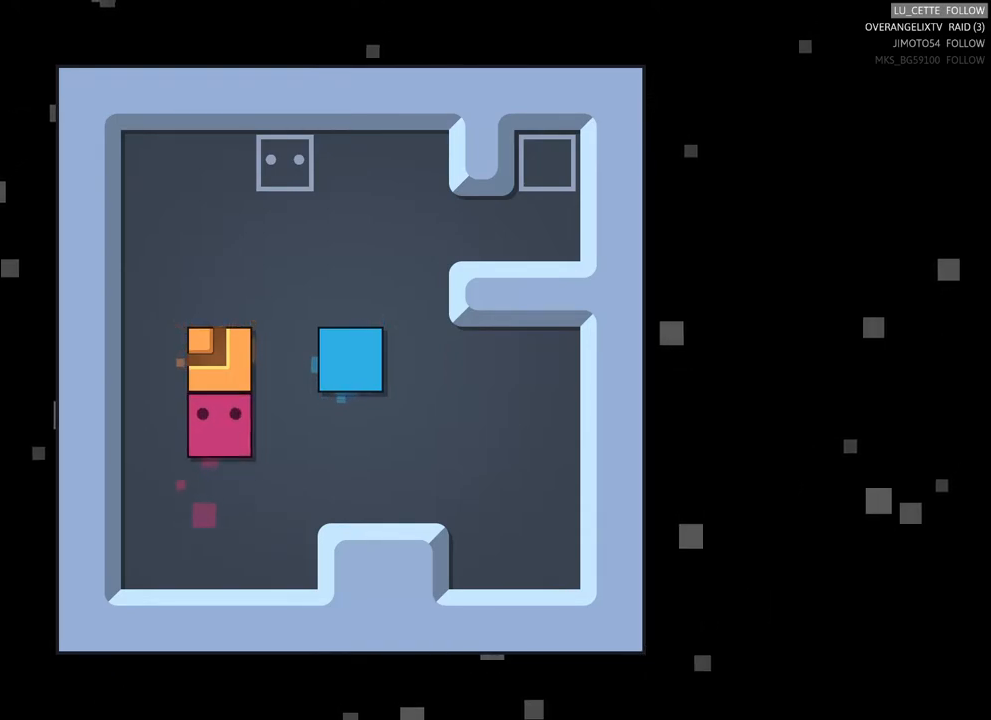
{"buttons": [], "left_stick": "center", "right_stick": "center", "events": [[117, "left_stick", "center"]]}
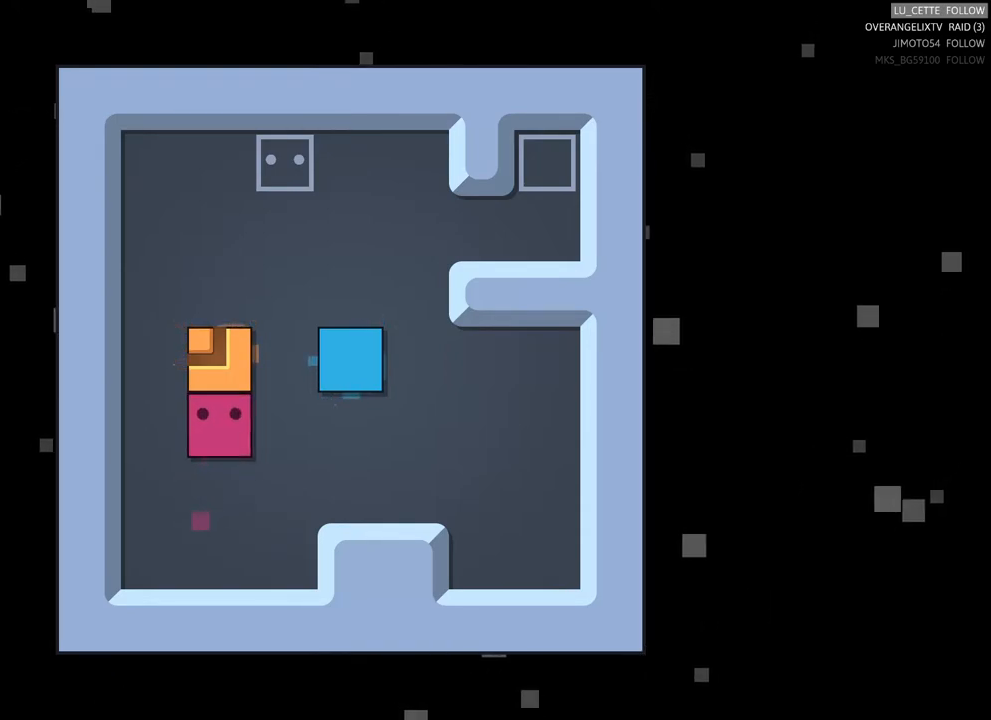
{"buttons": [], "left_stick": "center", "right_stick": "center", "events": [[167, "left_stick", "right"], [317, "left_stick", "center"]]}
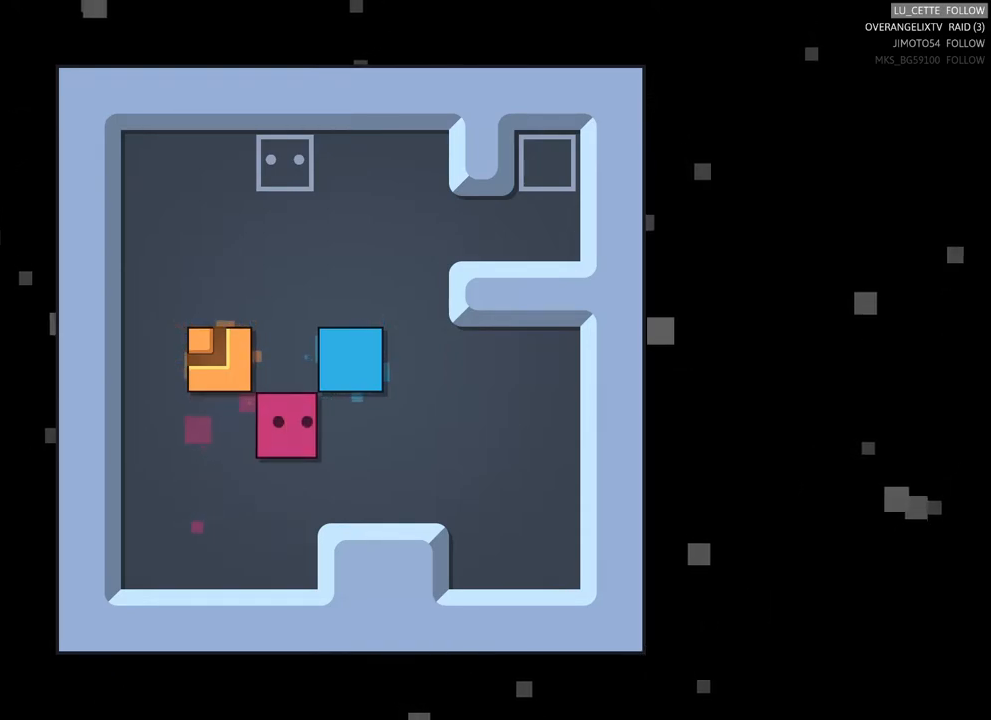
{"buttons": [], "left_stick": "up", "right_stick": "center", "events": [[133, "left_stick", "up"], [300, "left_stick", "center"], [400, "left_stick", "up"]]}
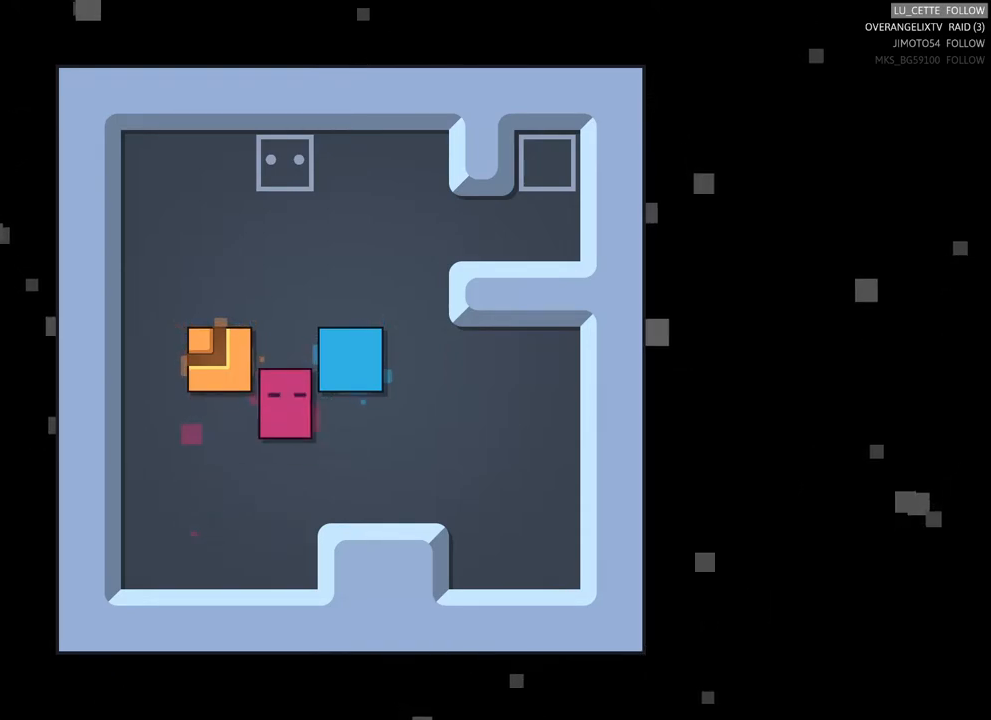
{"buttons": [], "left_stick": "center", "right_stick": "center", "events": [[267, "left_stick", "center"]]}
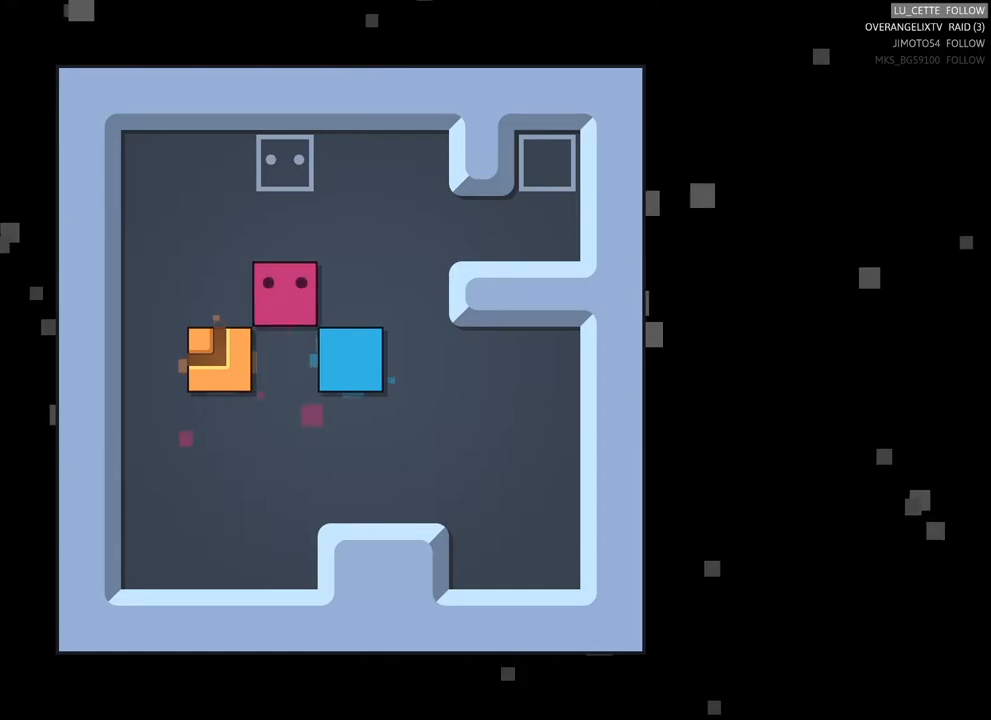
{"buttons": [], "left_stick": "center", "right_stick": "center", "events": []}
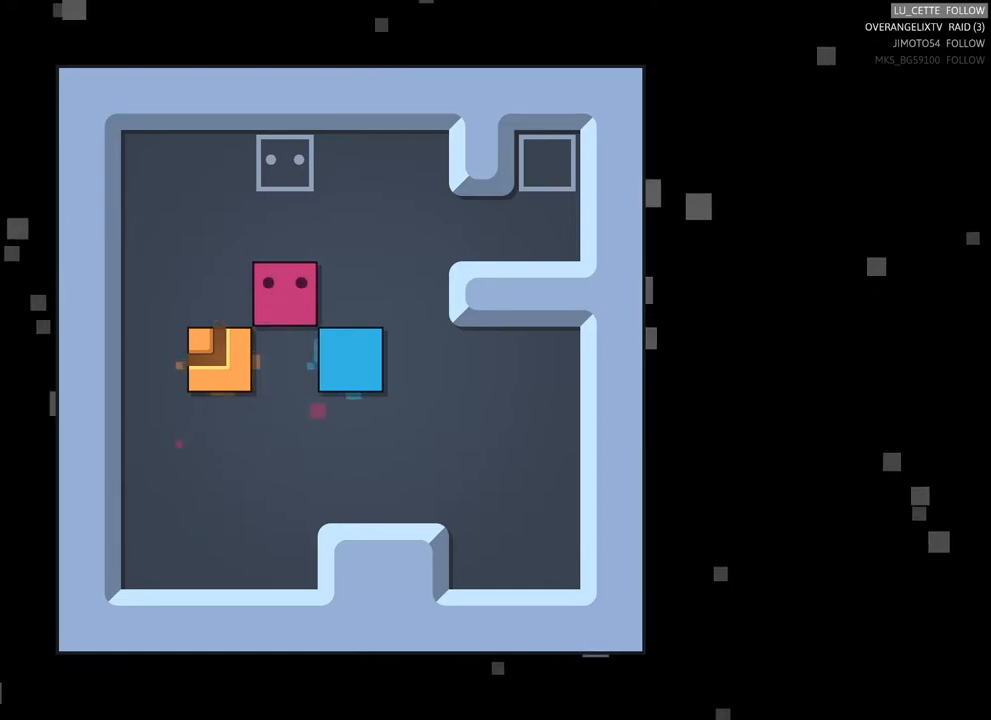
{"buttons": [], "left_stick": "left", "right_stick": "center", "events": [[33, "left_stick", "down"], [417, "left_stick", "left"]]}
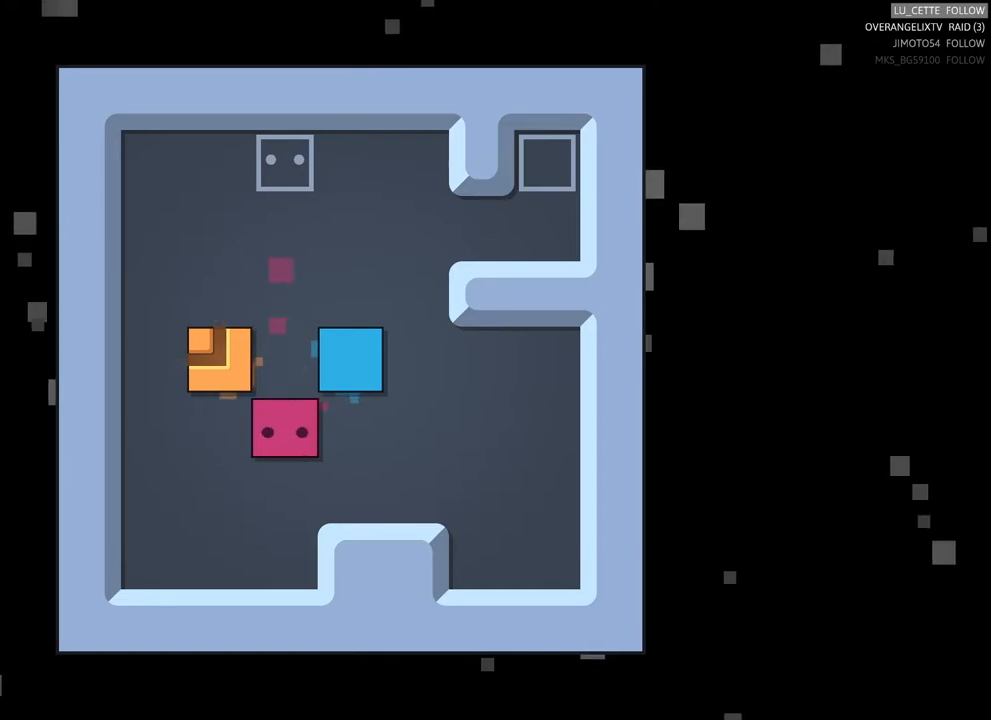
{"buttons": [], "left_stick": "center", "right_stick": "center", "events": [[117, "left_stick", "up-left"], [217, "left_stick", "center"], [367, "left_stick", "up"], [500, "left_stick", "center"]]}
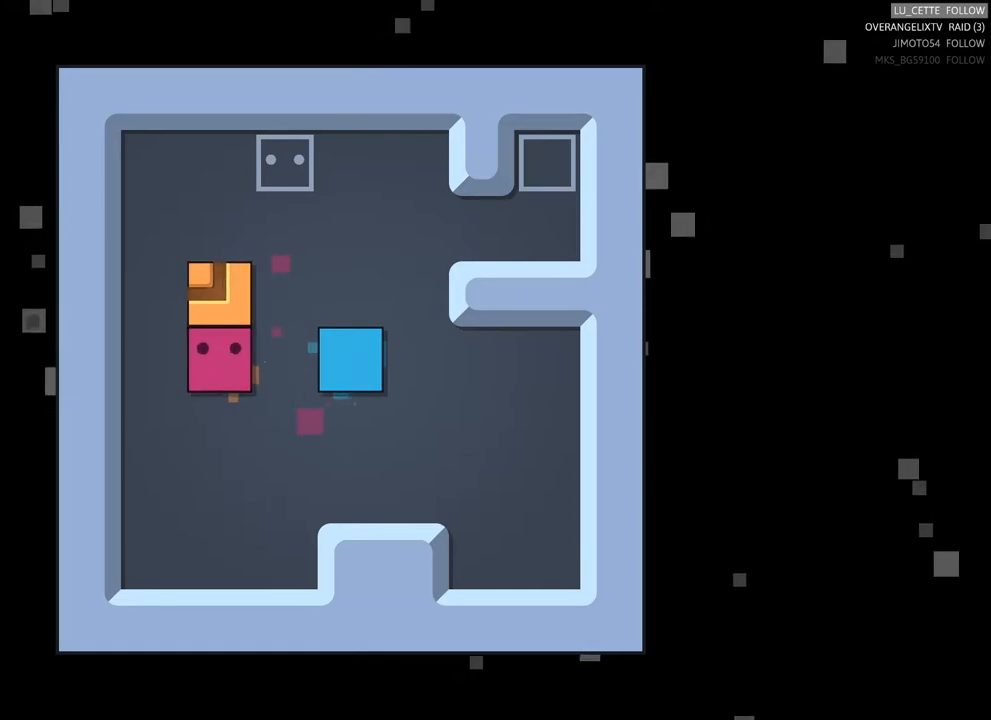
{"buttons": [], "left_stick": "up-right", "right_stick": "center", "events": [[267, "left_stick", "up"], [450, "left_stick", "up-right"]]}
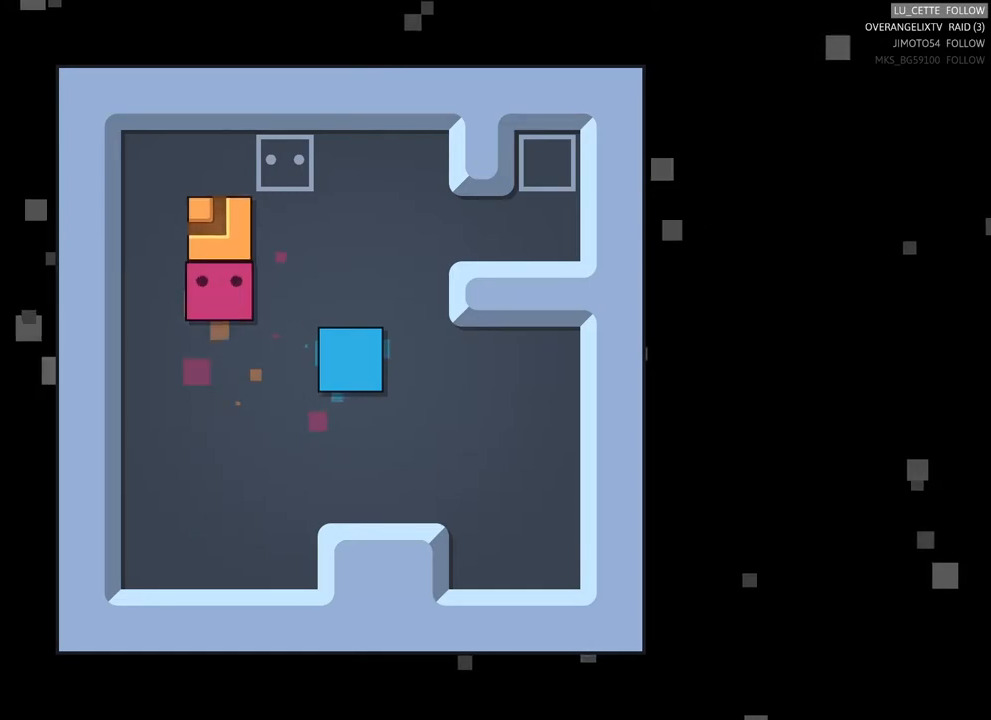
{"buttons": [], "left_stick": "up", "right_stick": "center", "events": [[50, "left_stick", "center"], [133, "left_stick", "left"], [333, "left_stick", "center"], [450, "left_stick", "up"]]}
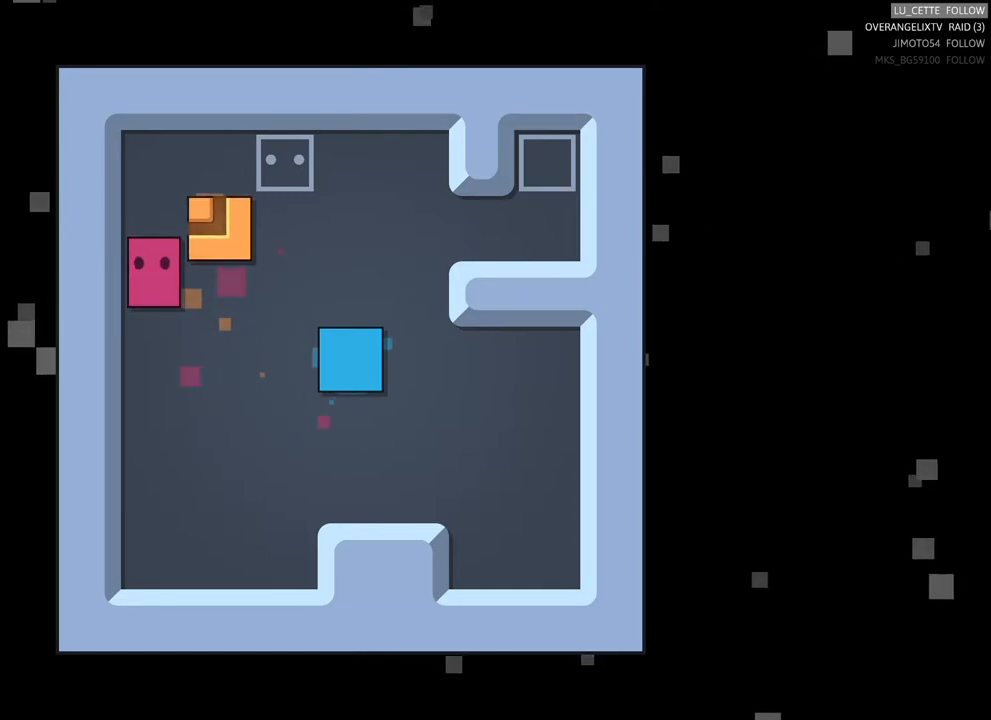
{"buttons": [], "left_stick": "right", "right_stick": "center", "events": [[67, "left_stick", "center"], [283, "left_stick", "right"]]}
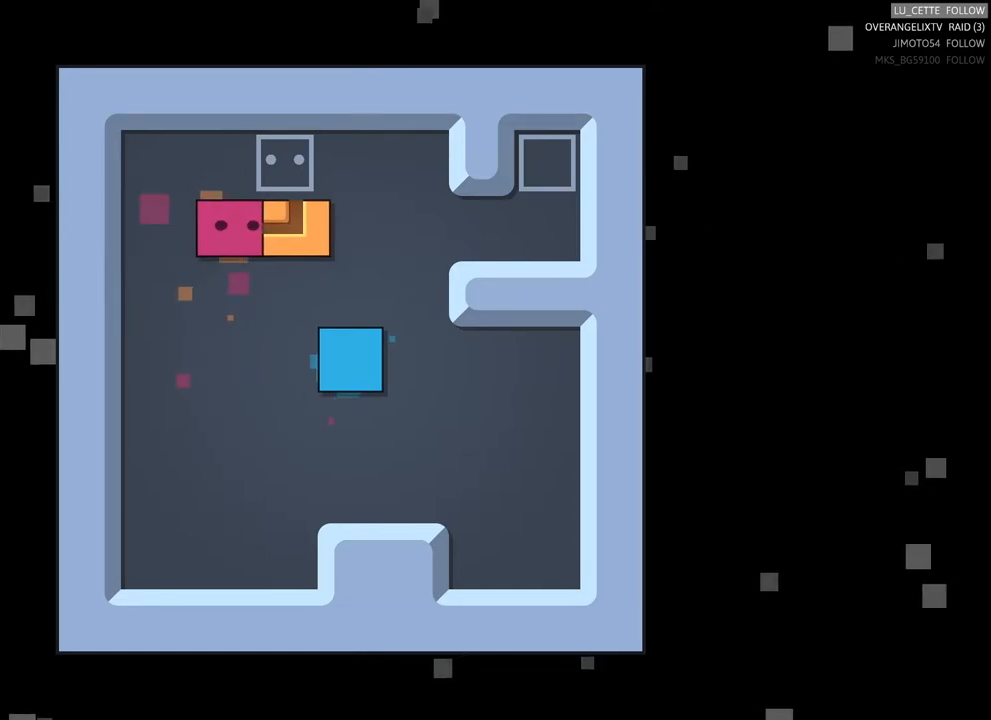
{"buttons": [], "left_stick": "right", "right_stick": "center", "events": []}
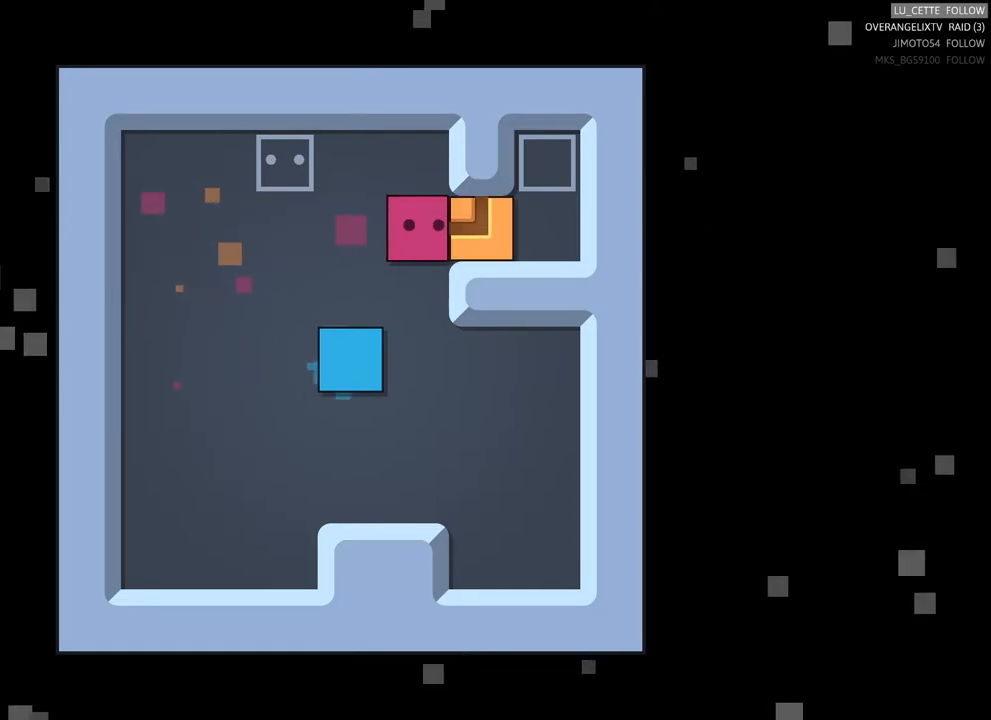
{"buttons": [], "left_stick": "right", "right_stick": "center", "events": [[33, "left_stick", "center"], [433, "left_stick", "right"]]}